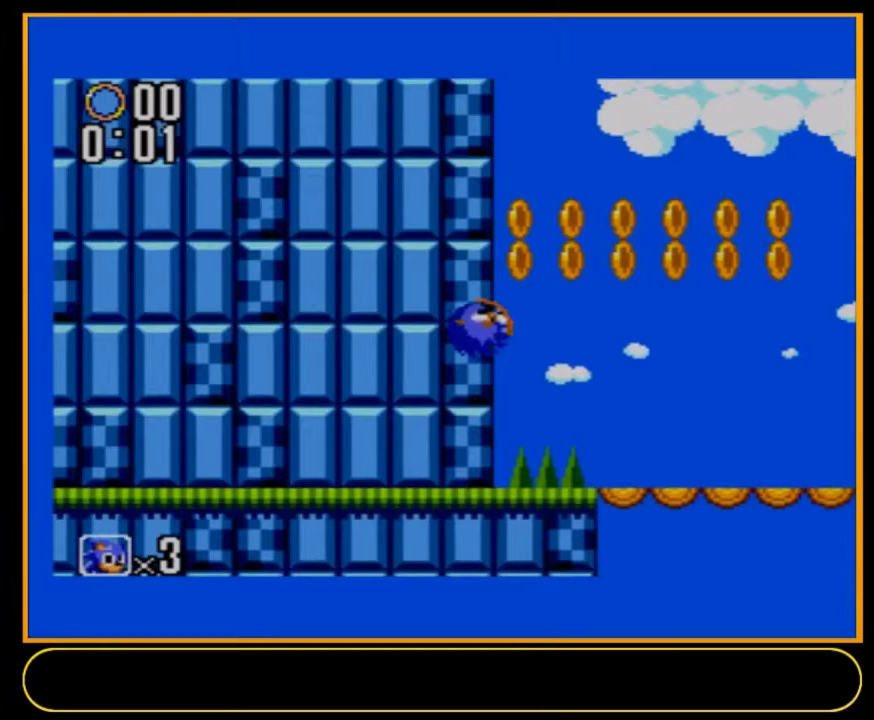
Gameplay with a controller (Nintendo layout); each line is a JSON object with the inputs held at the frame after it (dt_ms = milliseconds from this image to that frame). "events" lists button and stick changes between this image and that frame as [ms after this image, input, new state], when the widget could be followed in between. Not read: L3 R3.
{"dt_ms": 500, "buttons": ["A", "B", "DPAD_DOWN", "DPAD_RIGHT"], "events": []}
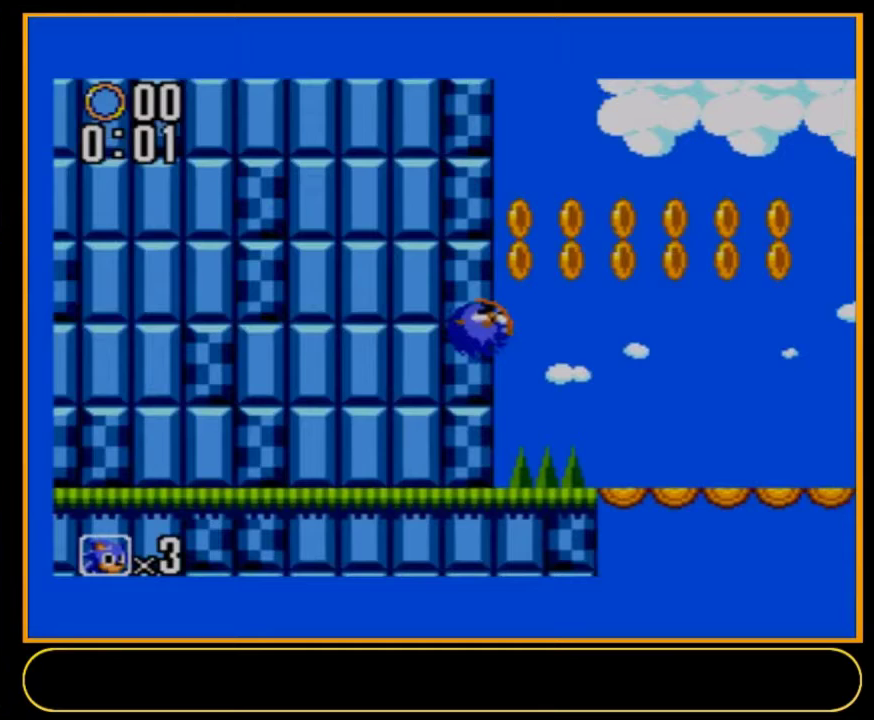
{"dt_ms": 500, "buttons": ["A", "B", "DPAD_DOWN", "DPAD_RIGHT"], "events": []}
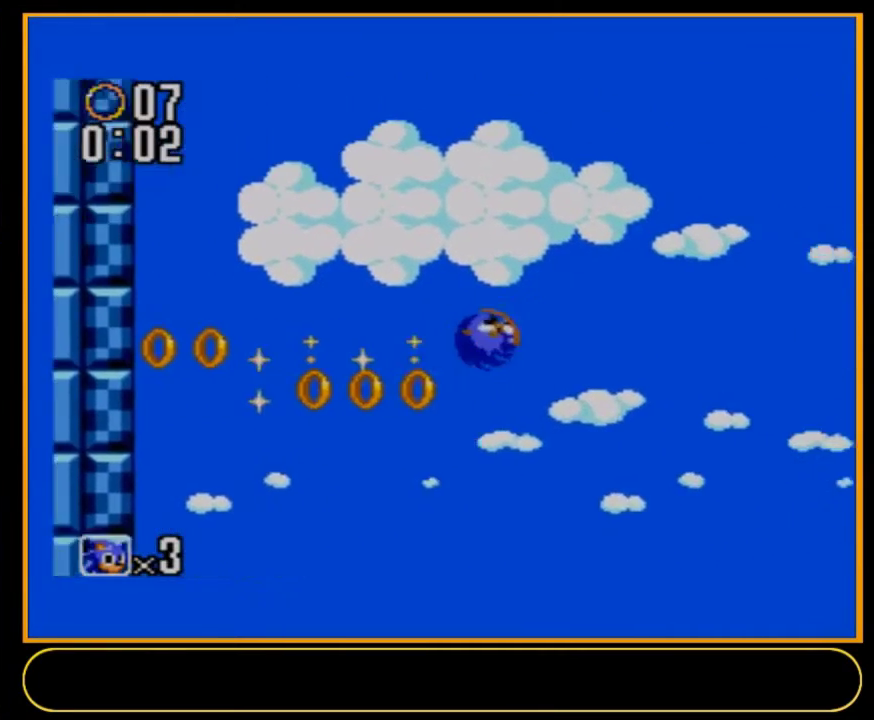
{"dt_ms": 500, "buttons": ["DPAD_RIGHT"], "events": [[467, "A", "up"], [467, "B", "up"], [500, "DPAD_DOWN", "up"]]}
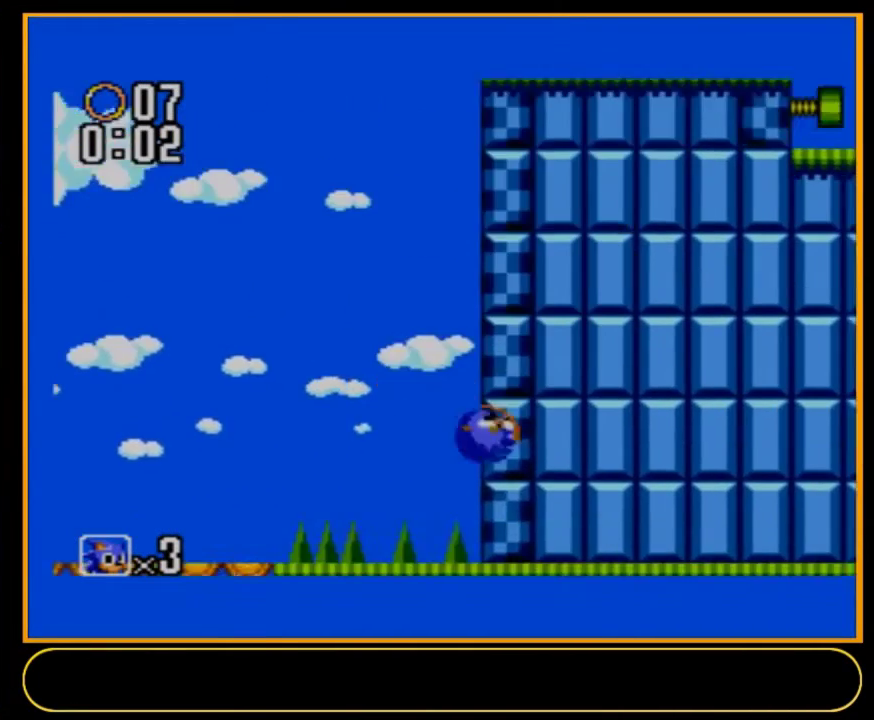
{"dt_ms": 100, "buttons": ["DPAD_DOWN", "DPAD_RIGHT"], "events": [[100, "DPAD_DOWN", "down"]]}
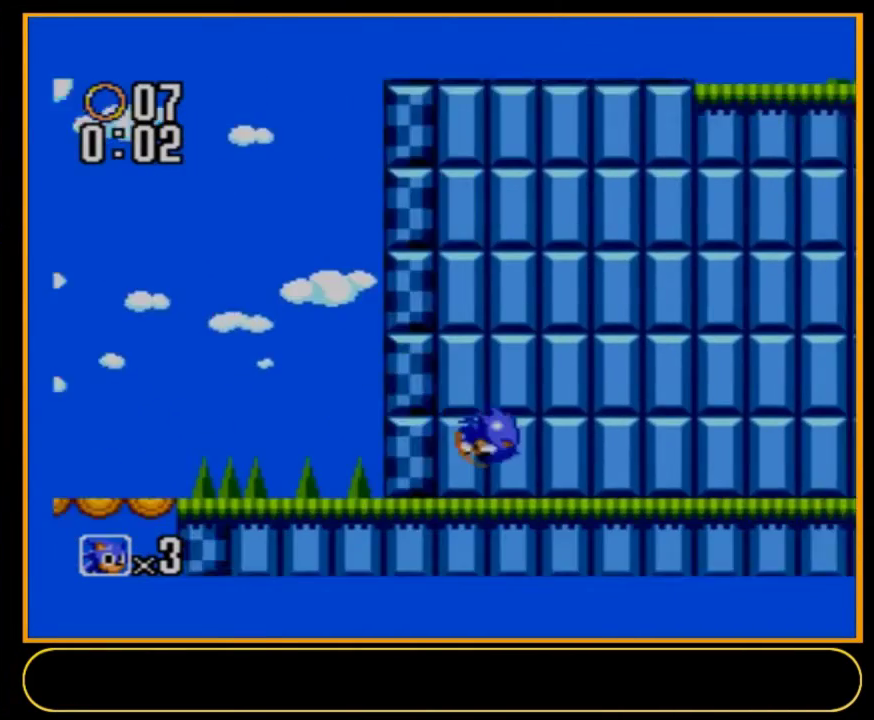
{"dt_ms": 200, "buttons": ["A", "B", "DPAD_DOWN", "DPAD_RIGHT"], "events": [[133, "A", "down"], [133, "B", "down"]]}
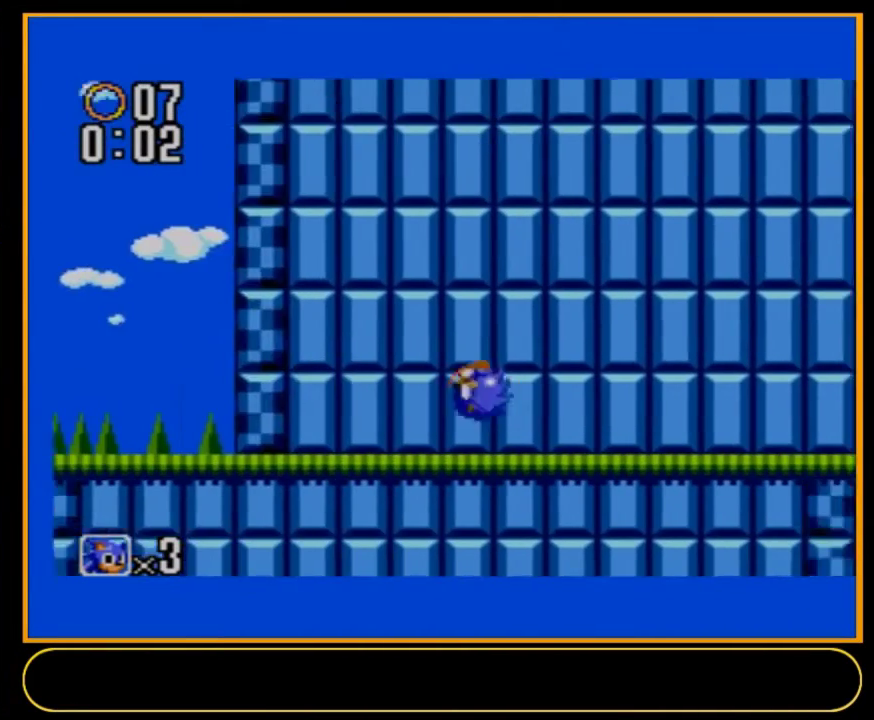
{"dt_ms": 700, "buttons": ["A", "B", "DPAD_DOWN", "DPAD_RIGHT"], "events": []}
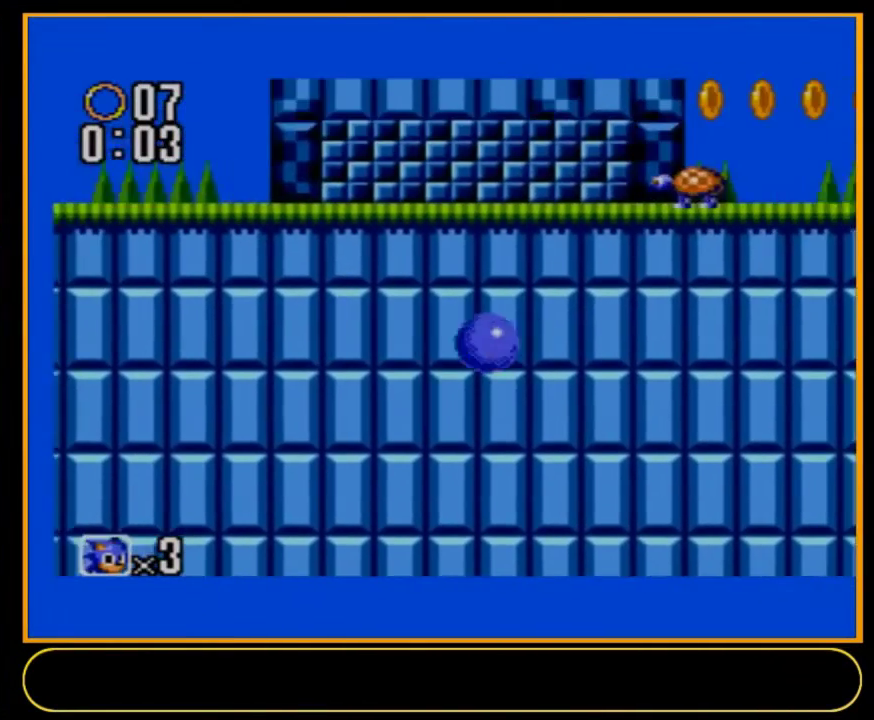
{"dt_ms": 400, "buttons": ["DPAD_RIGHT"], "events": [[367, "A", "up"], [367, "B", "up"], [367, "DPAD_DOWN", "up"]]}
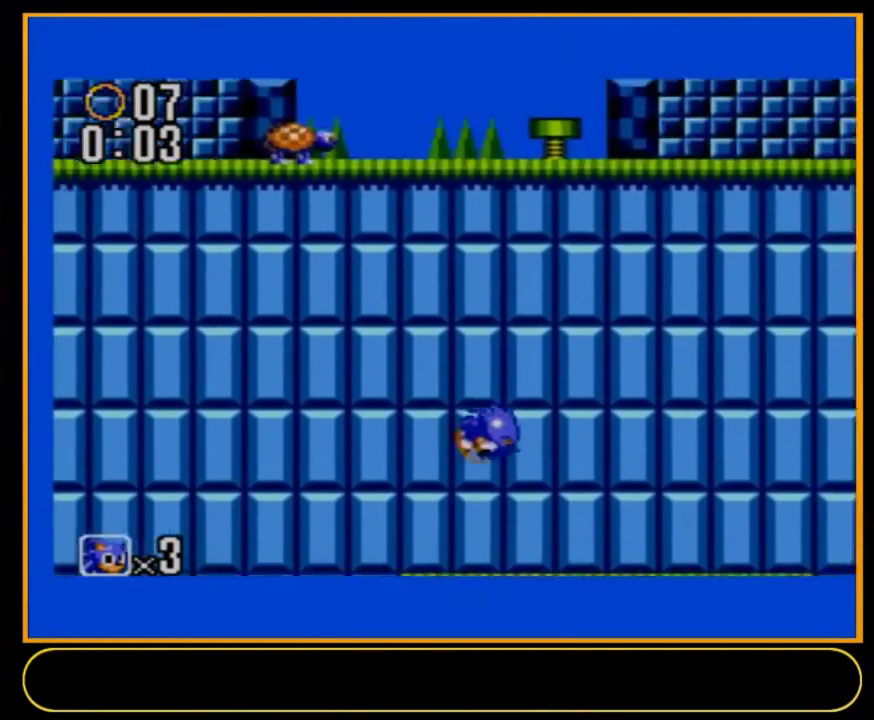
{"dt_ms": 200, "buttons": ["DPAD_DOWN", "DPAD_RIGHT"], "events": [[167, "DPAD_DOWN", "down"]]}
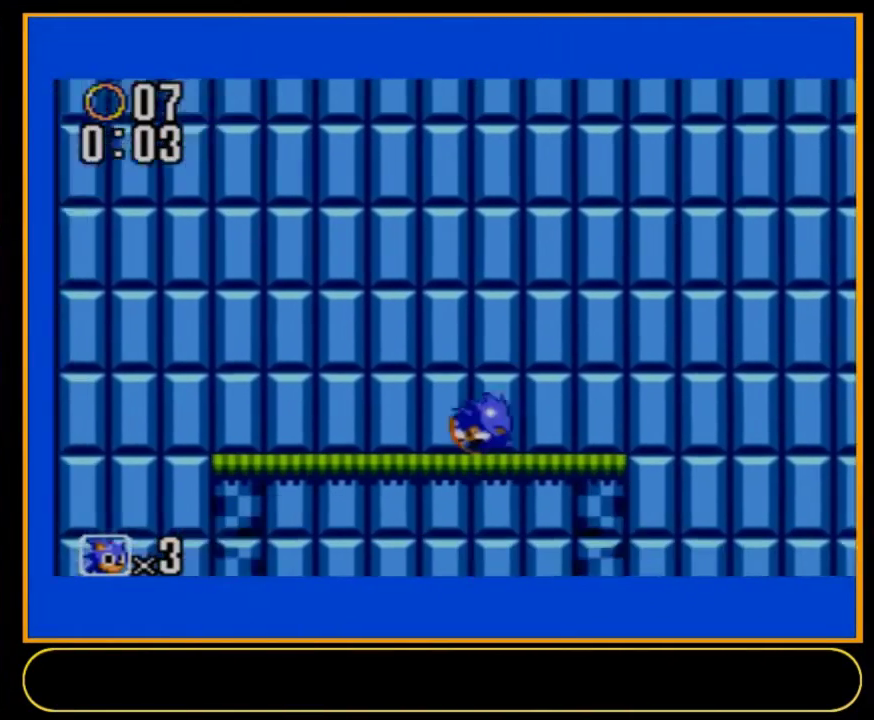
{"dt_ms": 100, "buttons": ["A", "B", "DPAD_DOWN", "DPAD_RIGHT"], "events": [[67, "A", "down"], [67, "B", "down"]]}
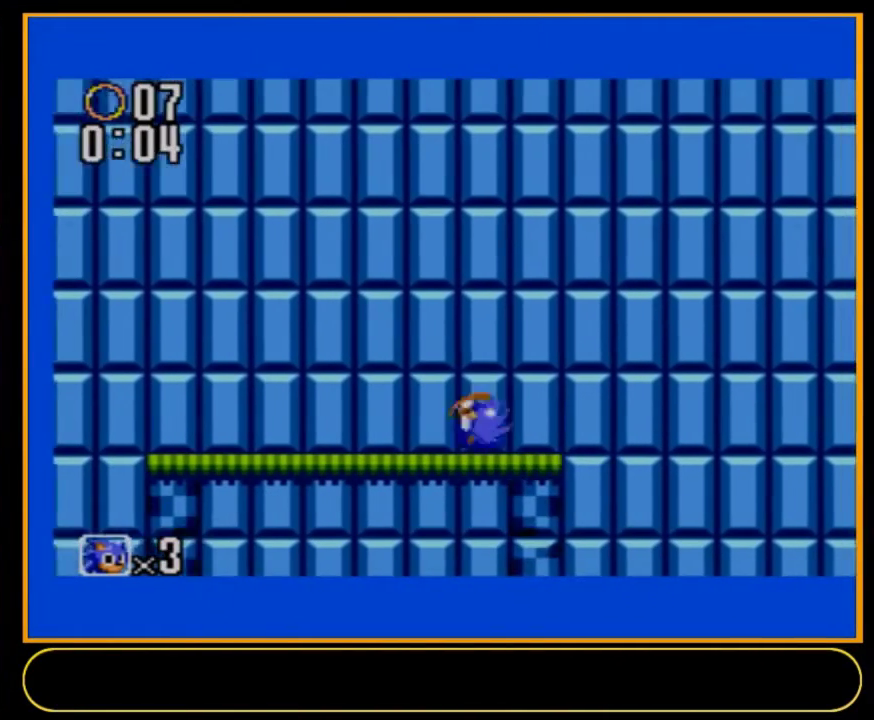
{"dt_ms": 300, "buttons": ["A", "B", "DPAD_DOWN", "DPAD_RIGHT"], "events": []}
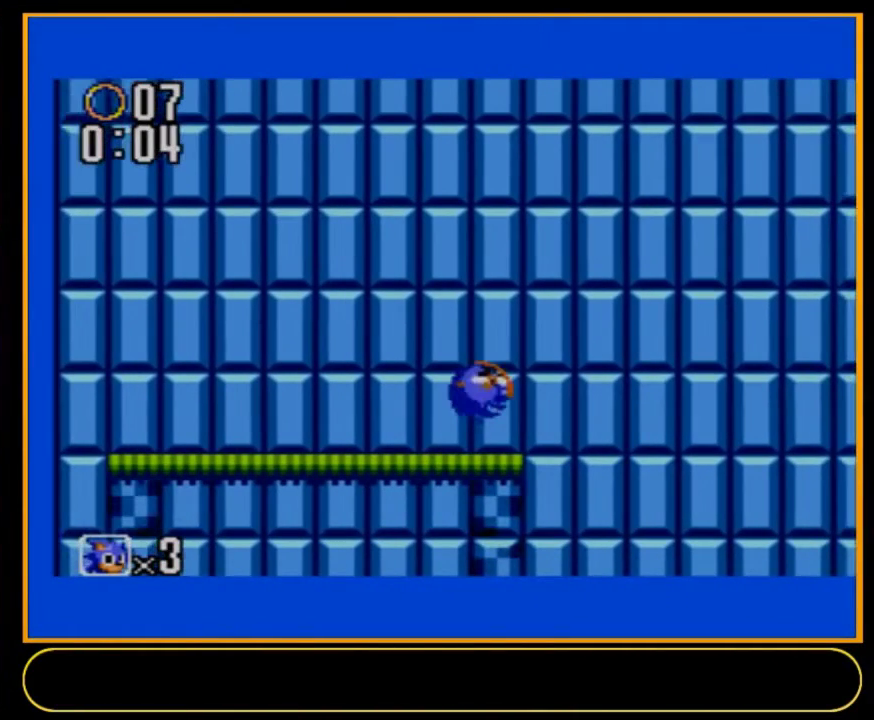
{"dt_ms": 500, "buttons": ["A", "B", "DPAD_DOWN", "DPAD_RIGHT"], "events": []}
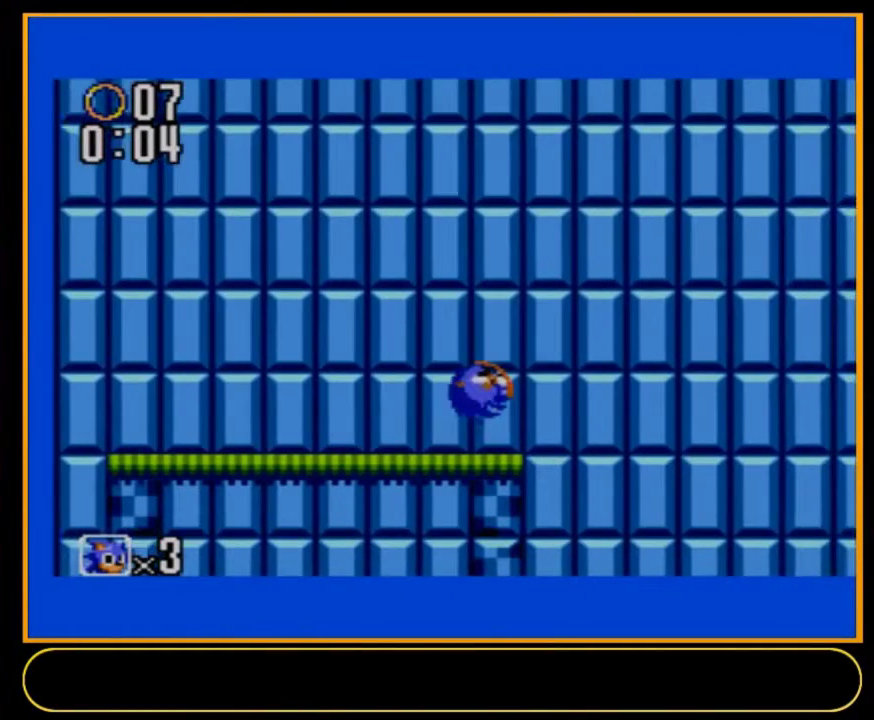
{"dt_ms": 500, "buttons": ["A", "B", "DPAD_DOWN", "DPAD_RIGHT"], "events": []}
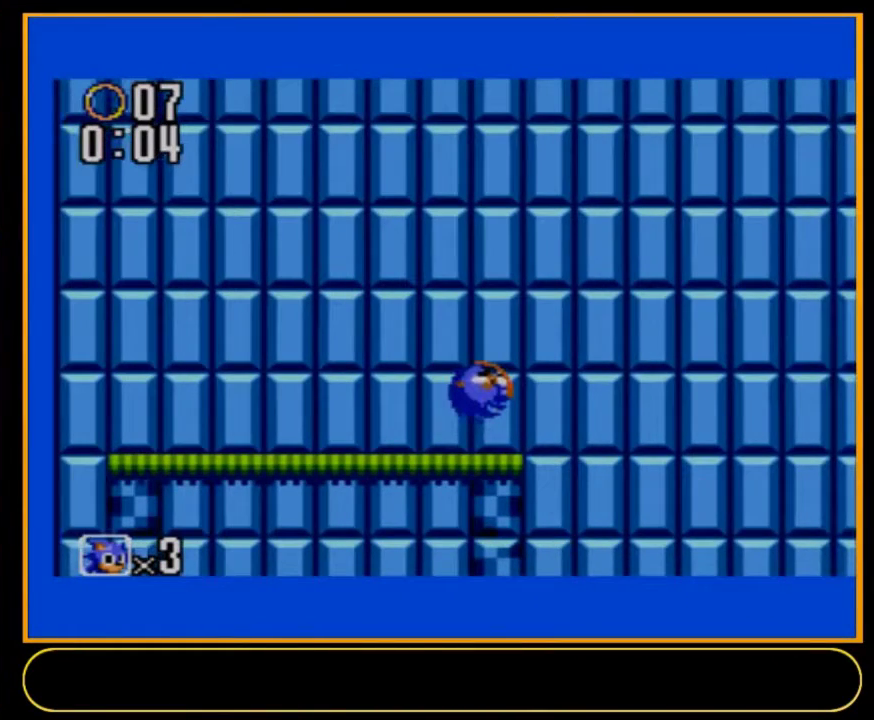
{"dt_ms": 500, "buttons": ["A", "B", "DPAD_DOWN", "DPAD_RIGHT"], "events": []}
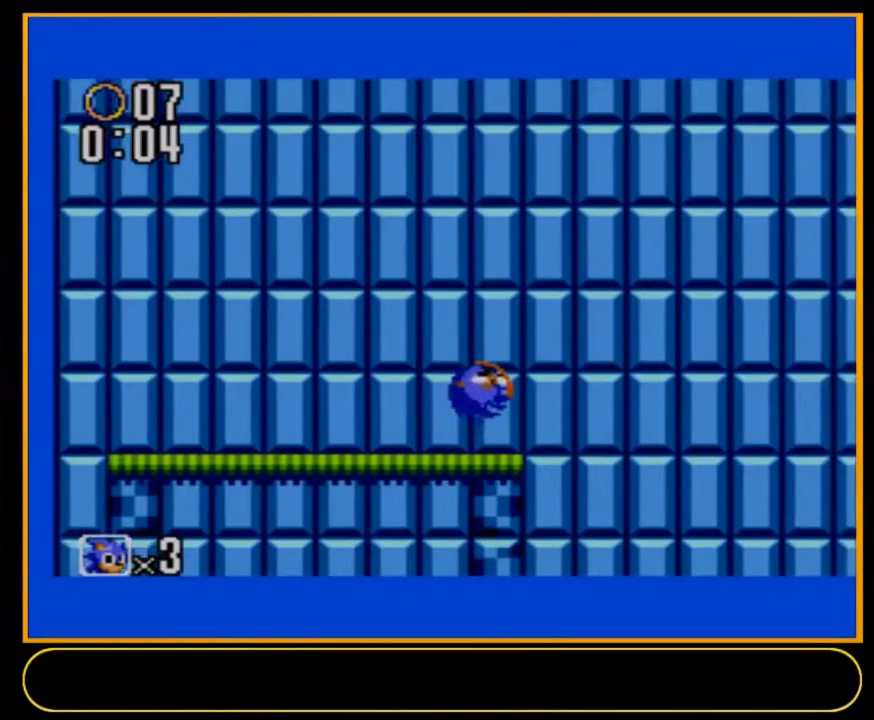
{"dt_ms": 500, "buttons": ["A", "B", "DPAD_DOWN", "DPAD_RIGHT"], "events": []}
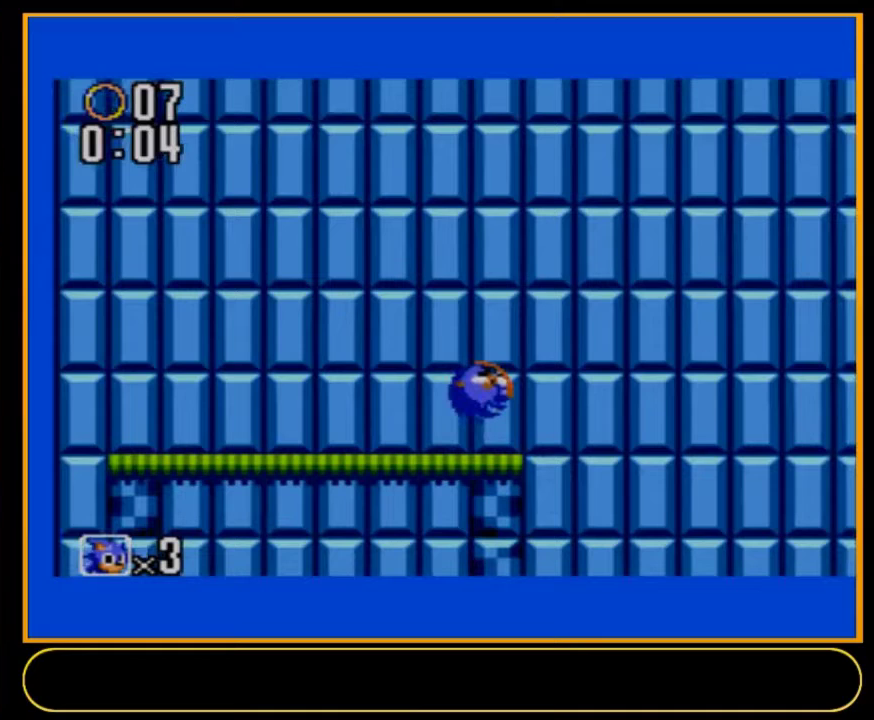
{"dt_ms": 500, "buttons": ["A", "B", "DPAD_DOWN", "DPAD_RIGHT"], "events": []}
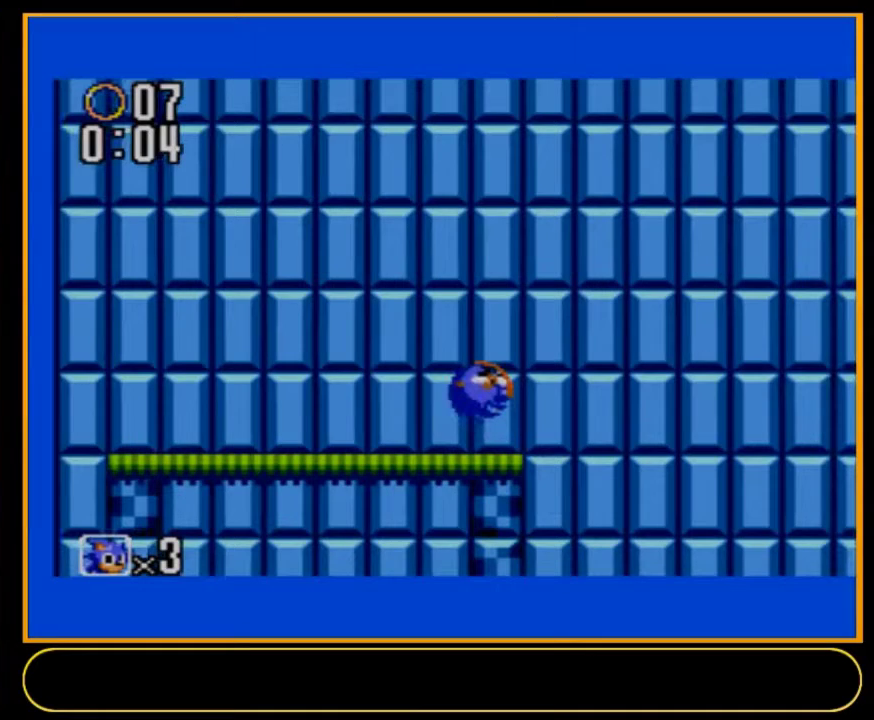
{"dt_ms": 500, "buttons": ["A", "B", "DPAD_DOWN", "DPAD_RIGHT"], "events": []}
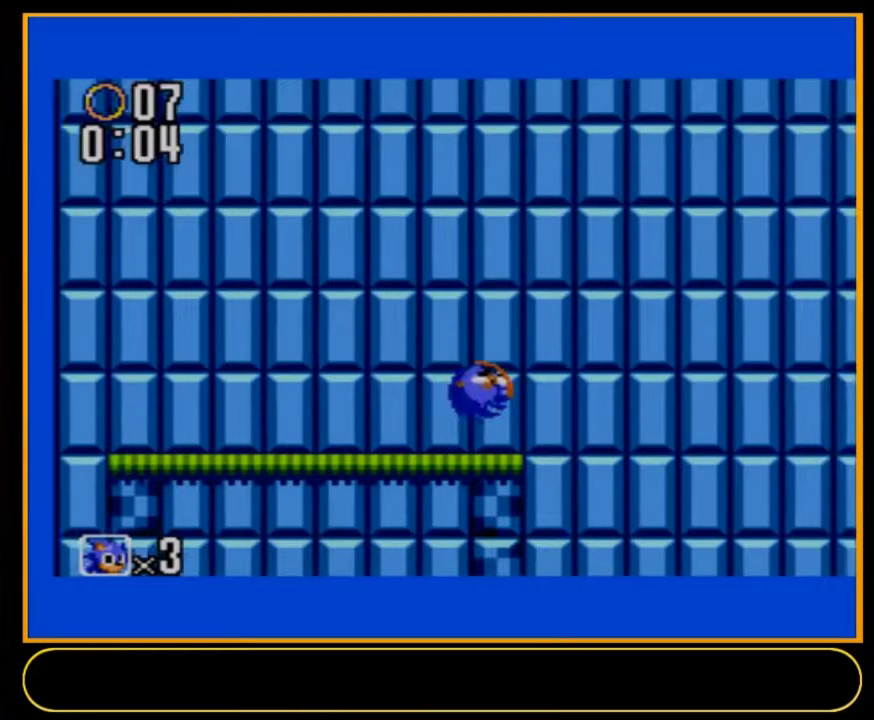
{"dt_ms": 500, "buttons": ["A", "B", "DPAD_DOWN", "DPAD_RIGHT"], "events": []}
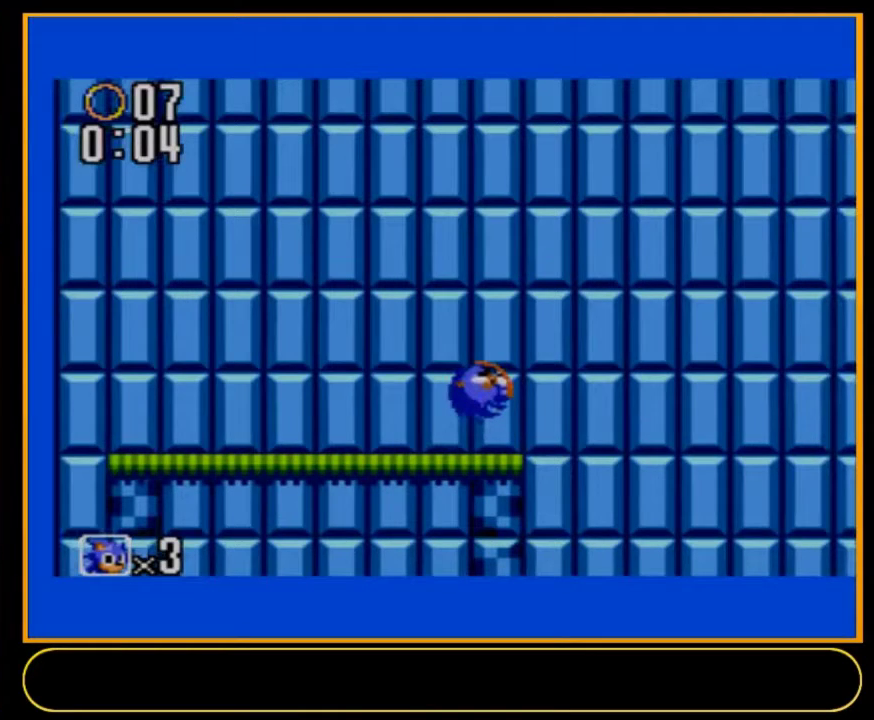
{"dt_ms": 500, "buttons": ["A", "B", "DPAD_DOWN", "DPAD_RIGHT"], "events": []}
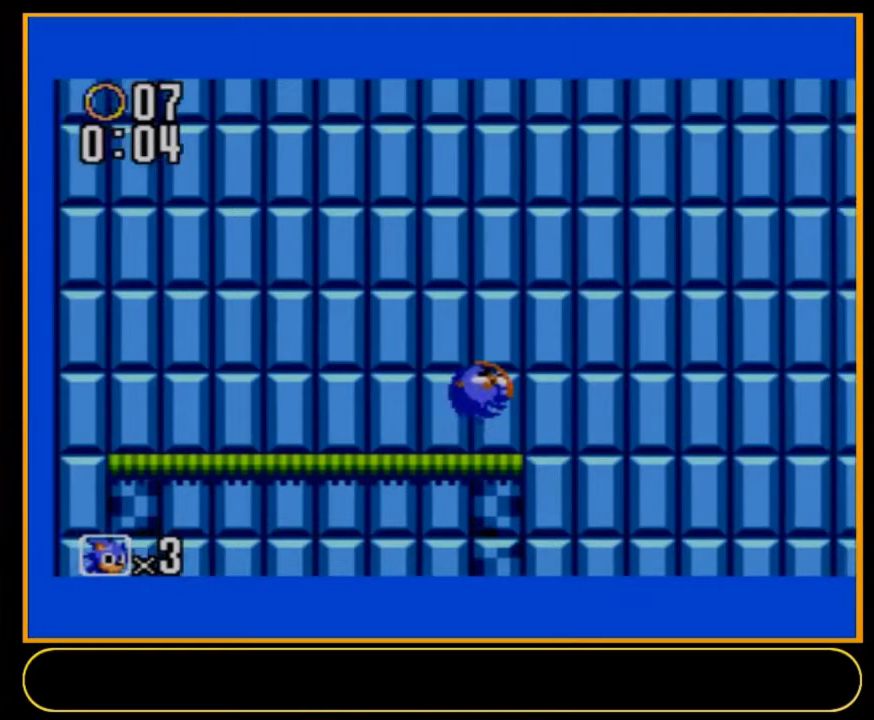
{"dt_ms": 500, "buttons": ["A", "B", "DPAD_DOWN", "DPAD_RIGHT"], "events": []}
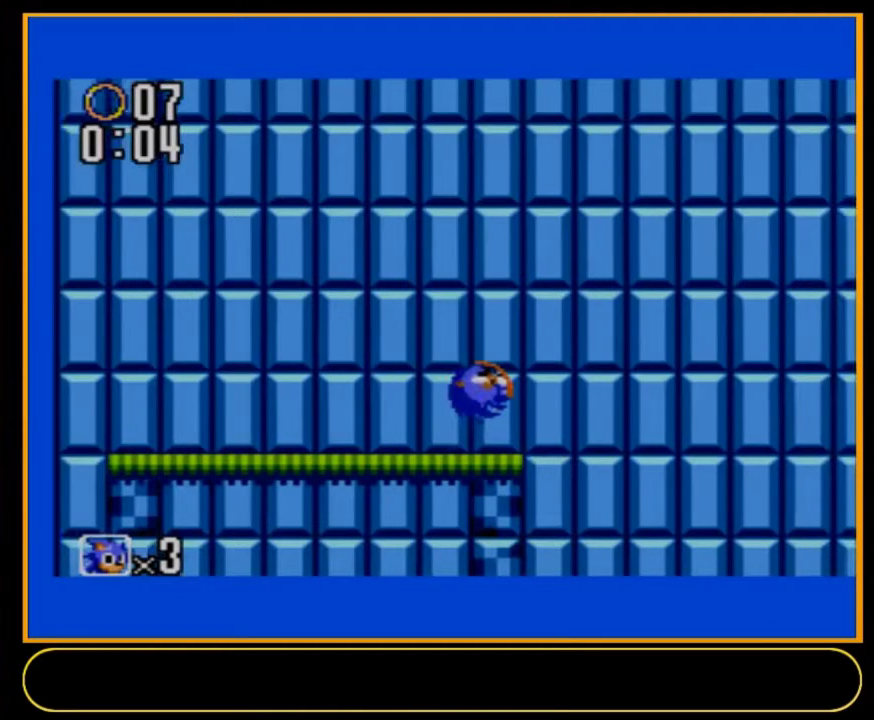
{"dt_ms": 500, "buttons": ["A", "B", "DPAD_DOWN", "DPAD_RIGHT"], "events": []}
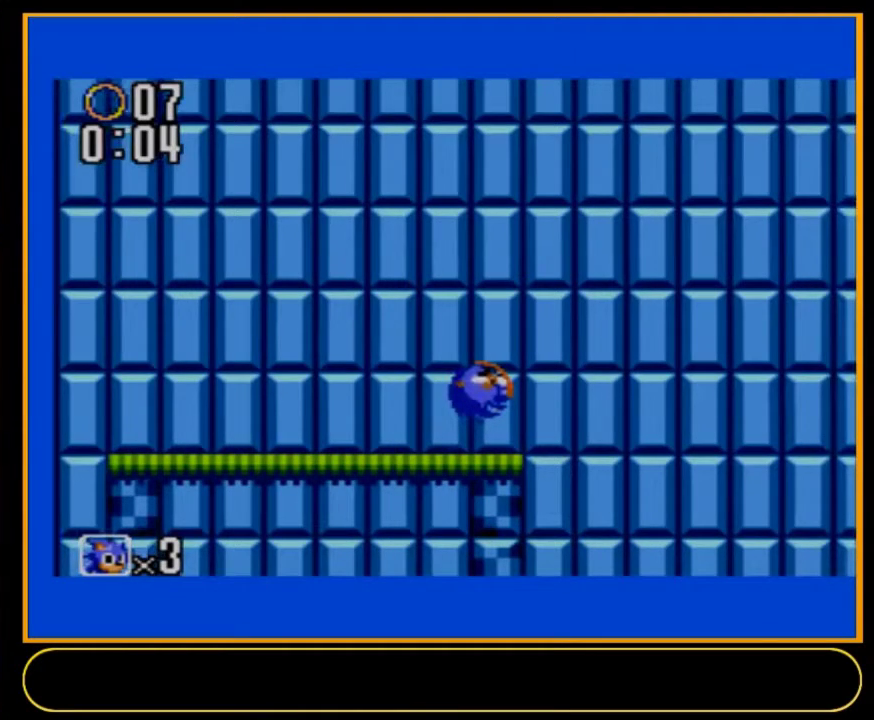
{"dt_ms": 500, "buttons": ["A", "B", "DPAD_DOWN", "DPAD_RIGHT"], "events": []}
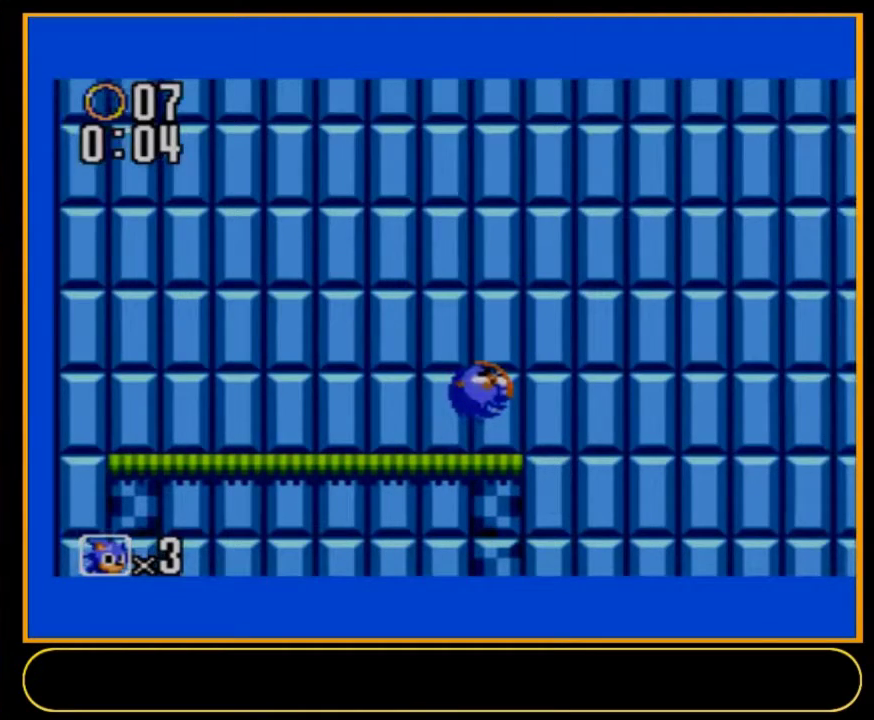
{"dt_ms": 500, "buttons": ["A", "B", "DPAD_DOWN", "DPAD_RIGHT"], "events": []}
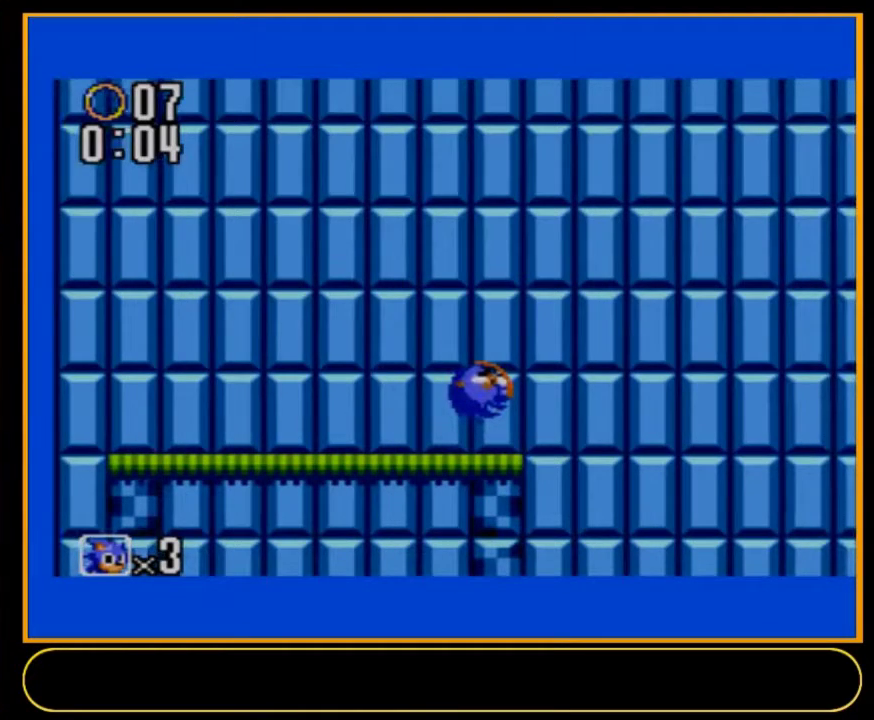
{"dt_ms": 500, "buttons": ["A", "B", "DPAD_DOWN", "DPAD_RIGHT"], "events": []}
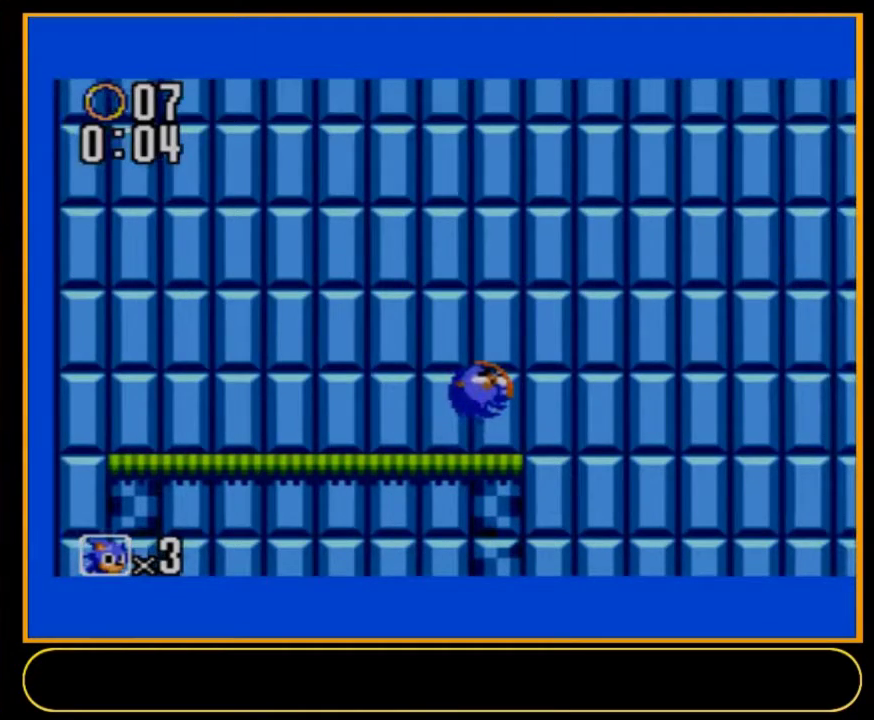
{"dt_ms": 500, "buttons": ["A", "B", "DPAD_DOWN", "DPAD_RIGHT"], "events": []}
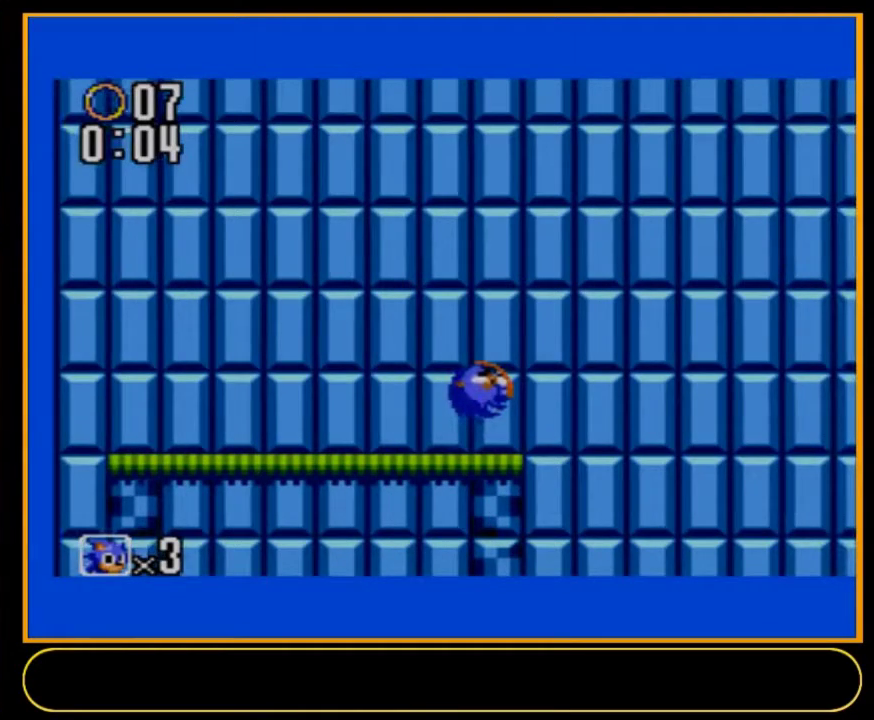
{"dt_ms": 500, "buttons": ["A", "B", "DPAD_DOWN", "DPAD_RIGHT"], "events": []}
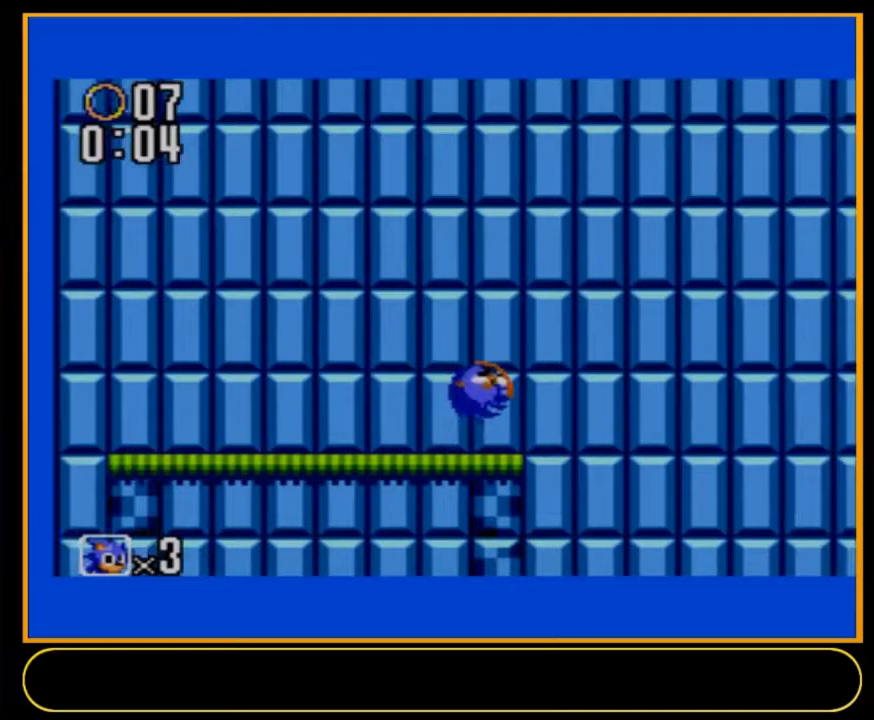
{"dt_ms": 500, "buttons": ["A", "B", "DPAD_DOWN", "DPAD_RIGHT"], "events": []}
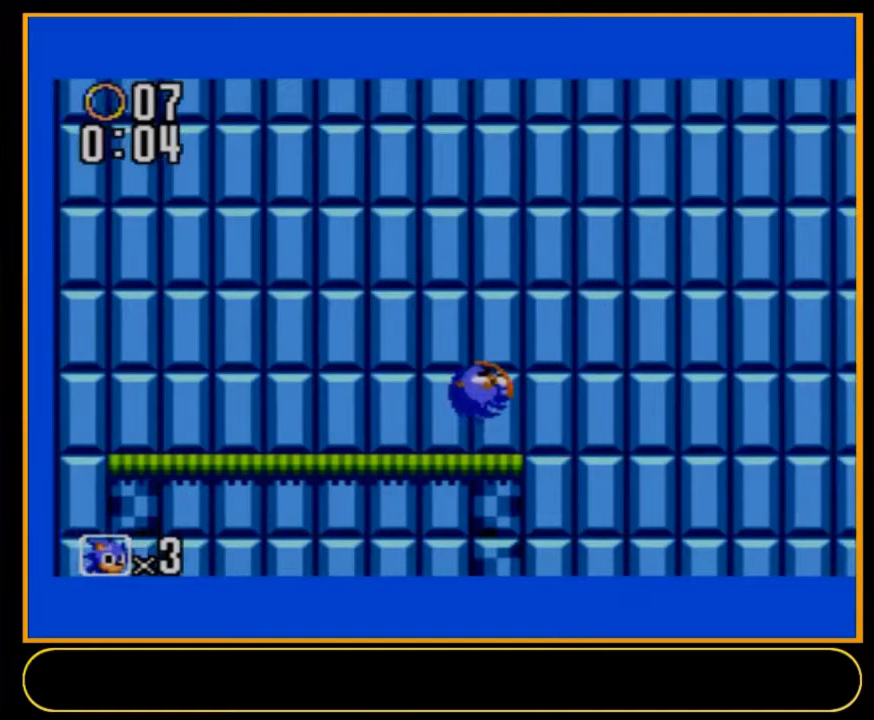
{"dt_ms": 500, "buttons": ["A", "B", "DPAD_DOWN", "DPAD_RIGHT"], "events": []}
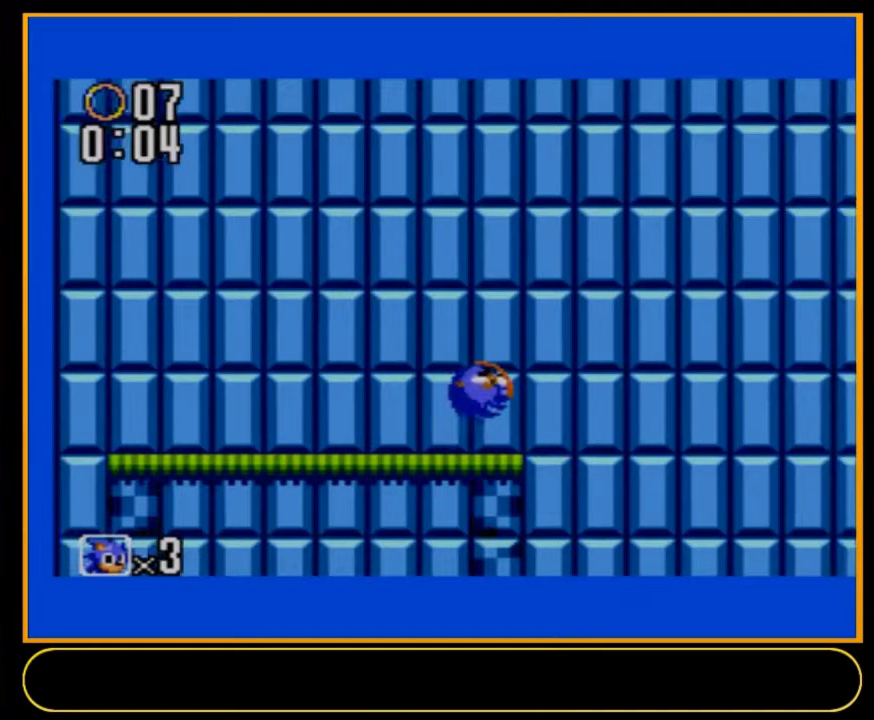
{"dt_ms": 500, "buttons": ["A", "B", "DPAD_DOWN", "DPAD_RIGHT"], "events": []}
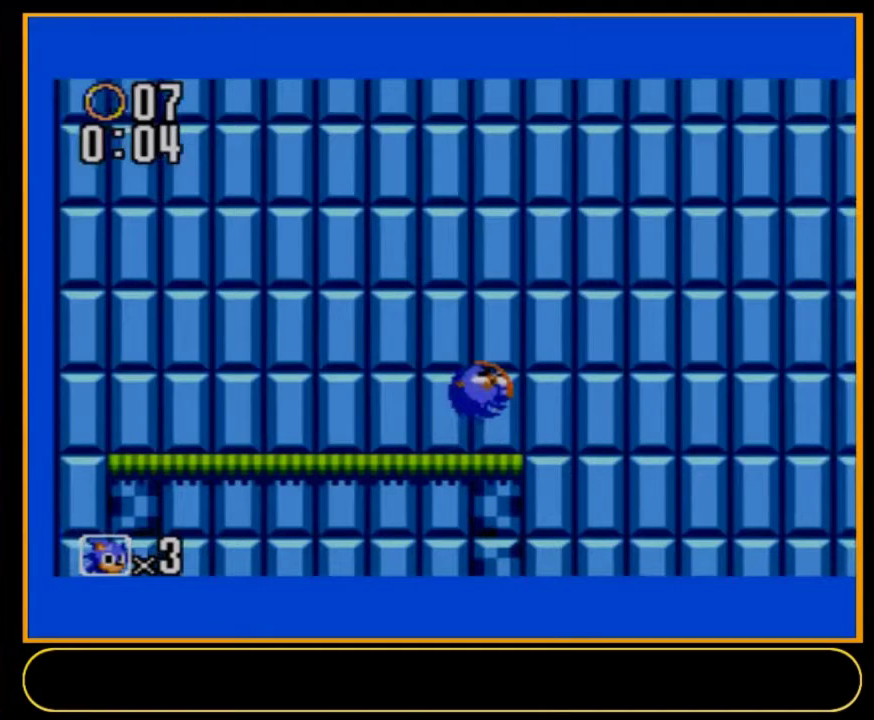
{"dt_ms": 500, "buttons": ["A", "B", "DPAD_DOWN", "DPAD_RIGHT"], "events": []}